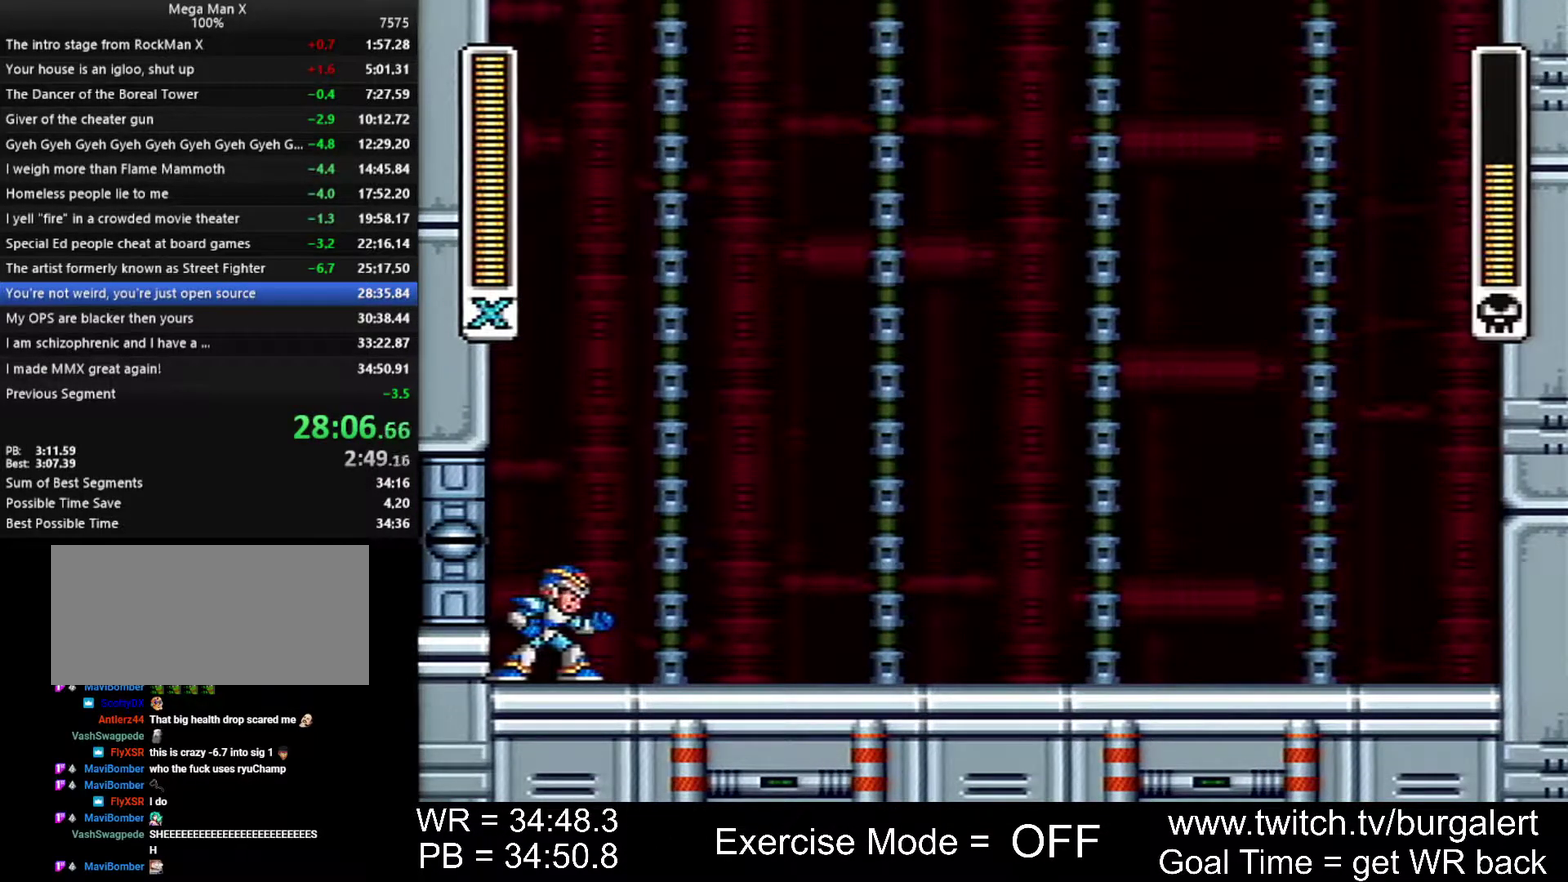
Gameplay with a controller (Nintendo layout); each line is a JSON object with the inputs held at the frame after it. "events" lists button and stick changes between this image and that frame as [ms after this image, input, new state], when the widget could be followed in between. Not read: L1 L3 R1 R3.
{"buttons": ["DPAD_RIGHT"], "events": [[50, "DPAD_RIGHT", "down"]]}
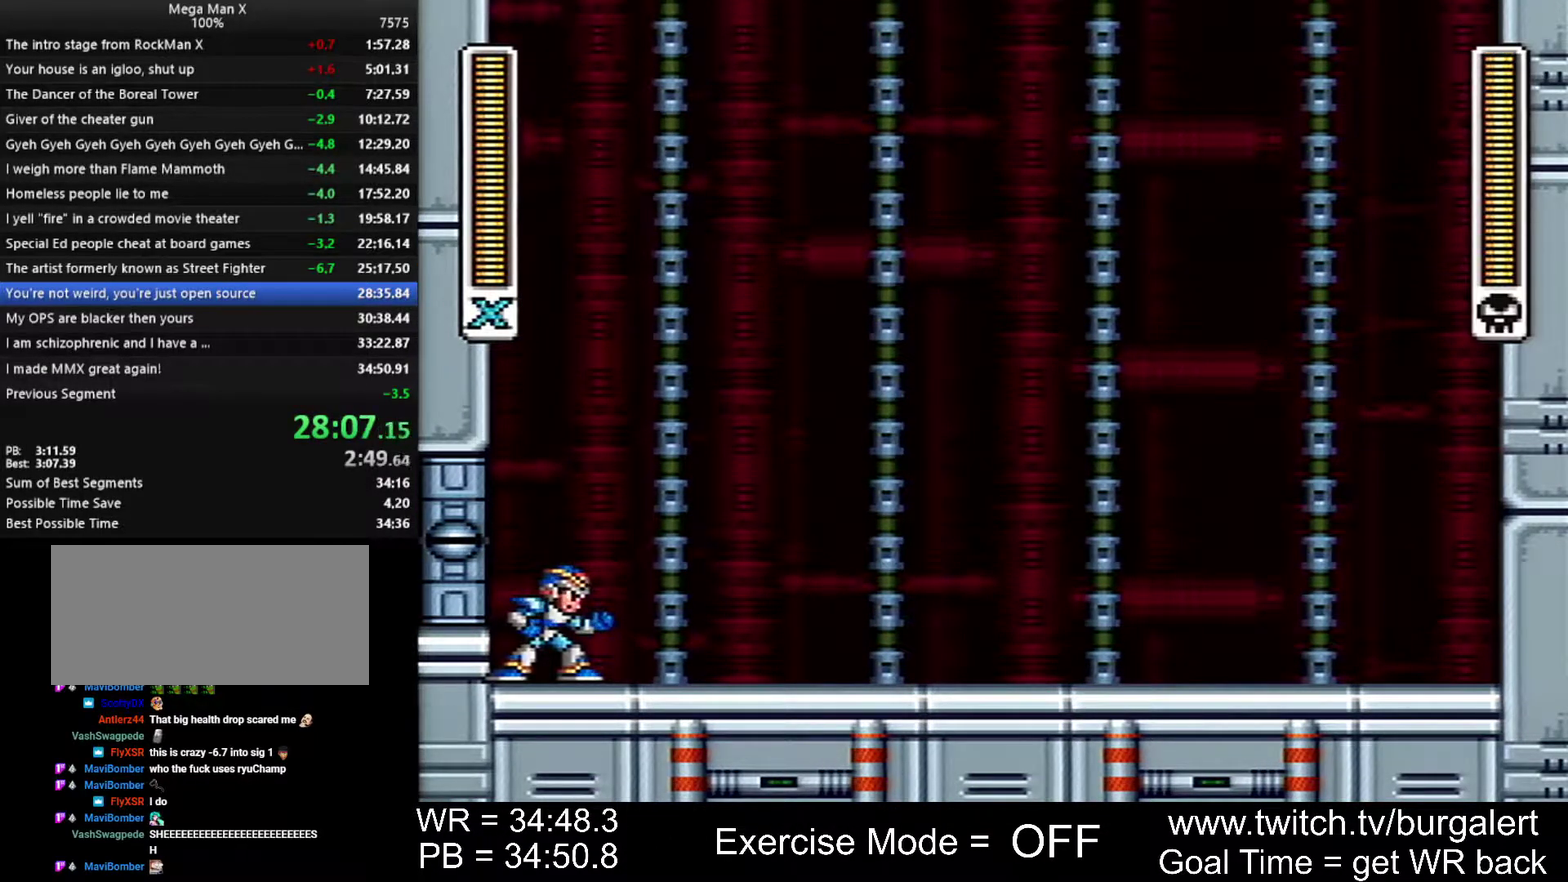
{"buttons": ["DPAD_RIGHT"], "events": []}
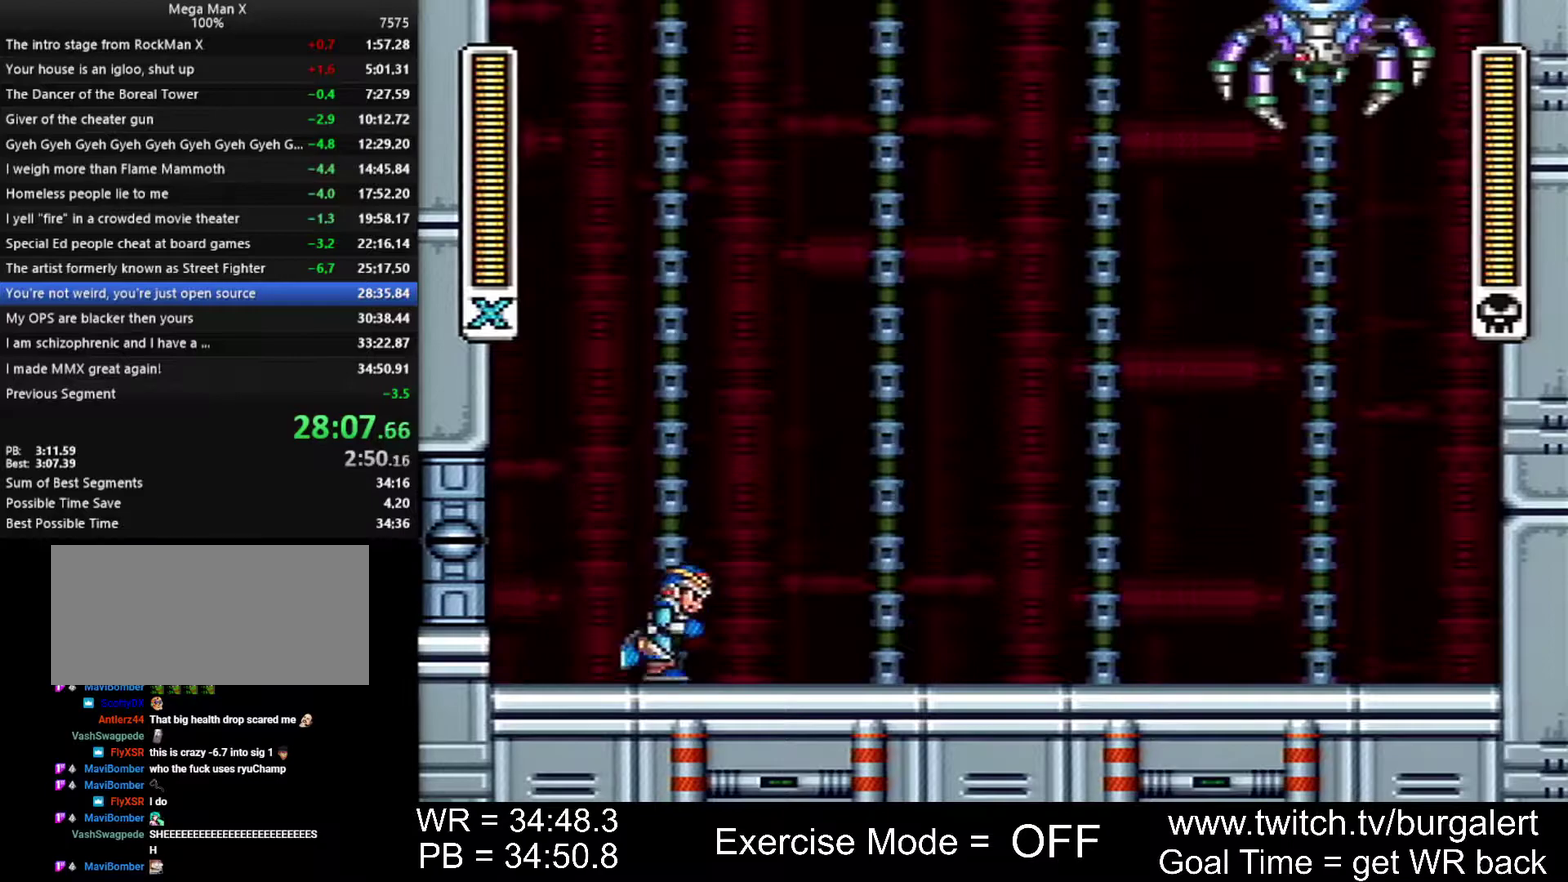
{"buttons": ["Y", "DPAD_RIGHT"], "events": [[267, "Y", "down"]]}
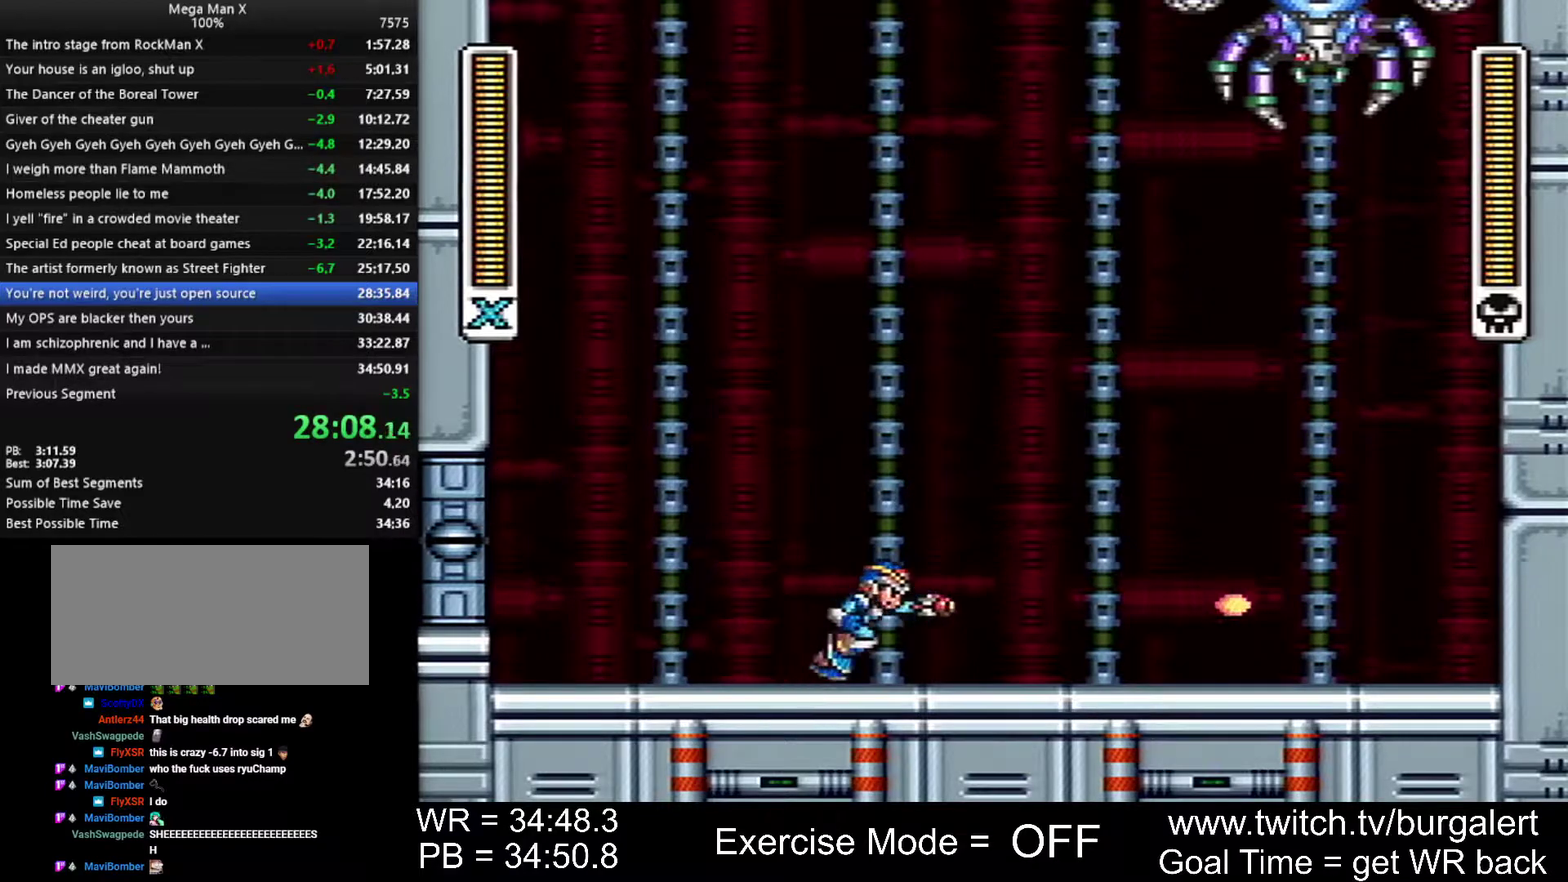
{"buttons": [], "events": [[117, "DPAD_RIGHT", "up"], [417, "Y", "up"]]}
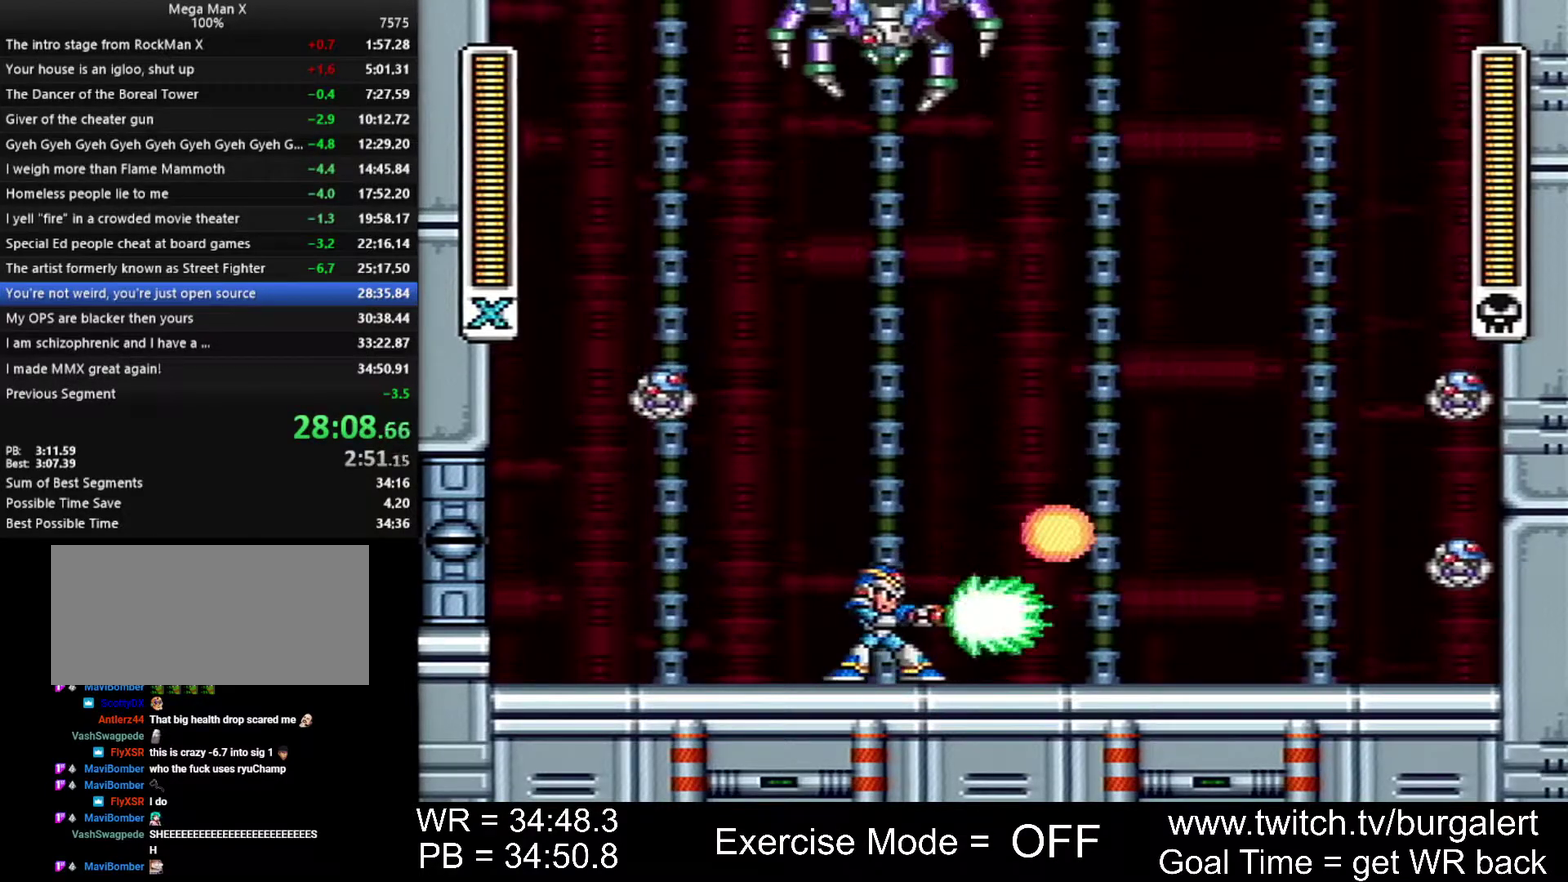
{"buttons": [], "events": [[50, "DPAD_RIGHT", "down"], [367, "DPAD_RIGHT", "up"]]}
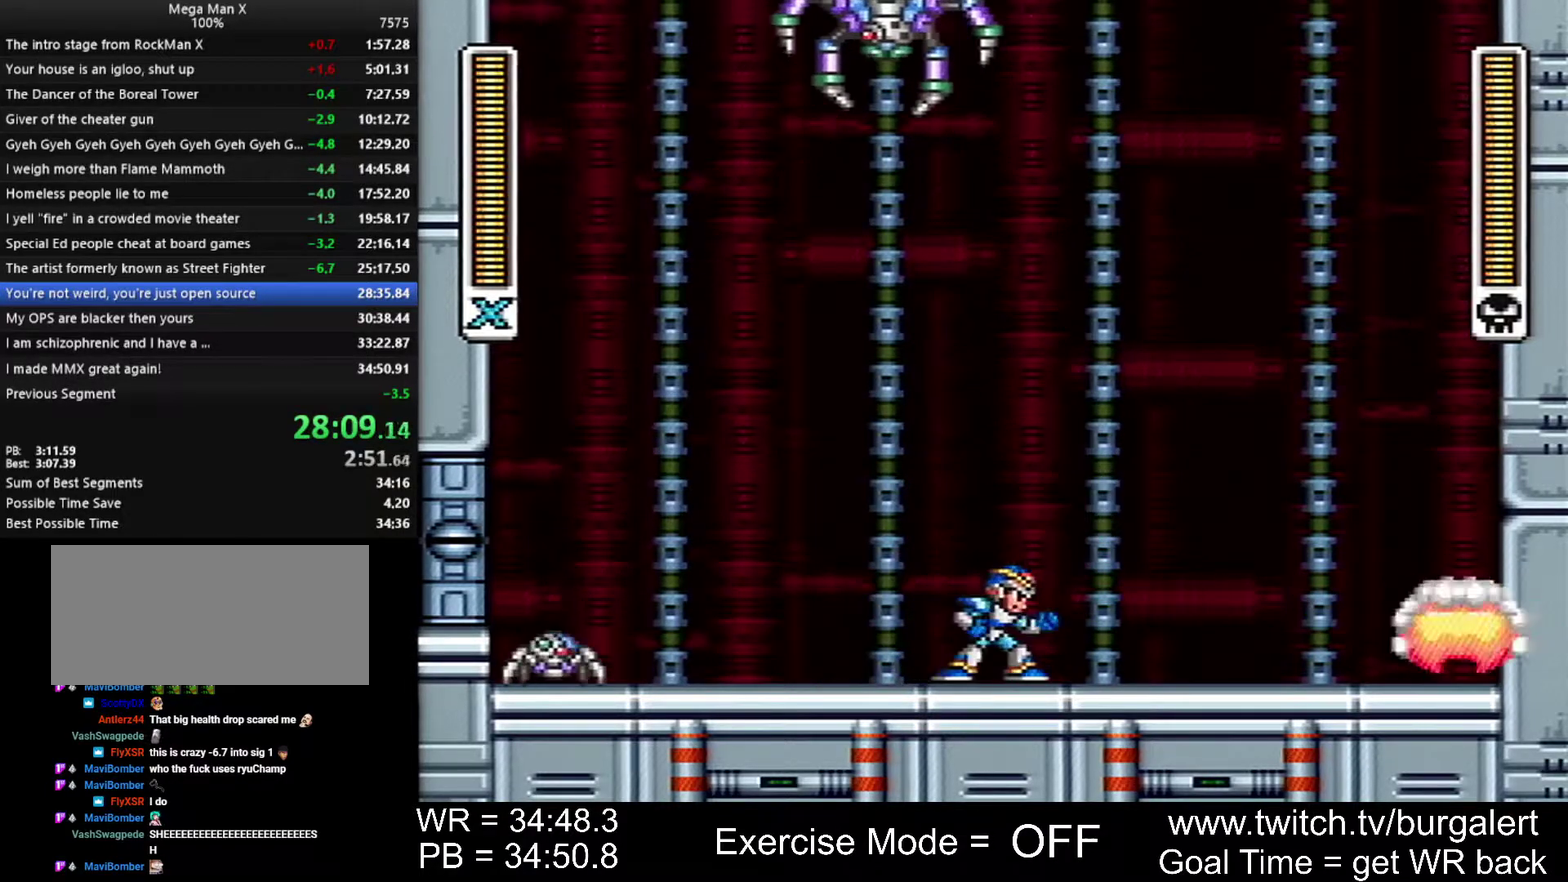
{"buttons": ["A", "B"], "events": [[300, "A", "down"], [300, "B", "down"]]}
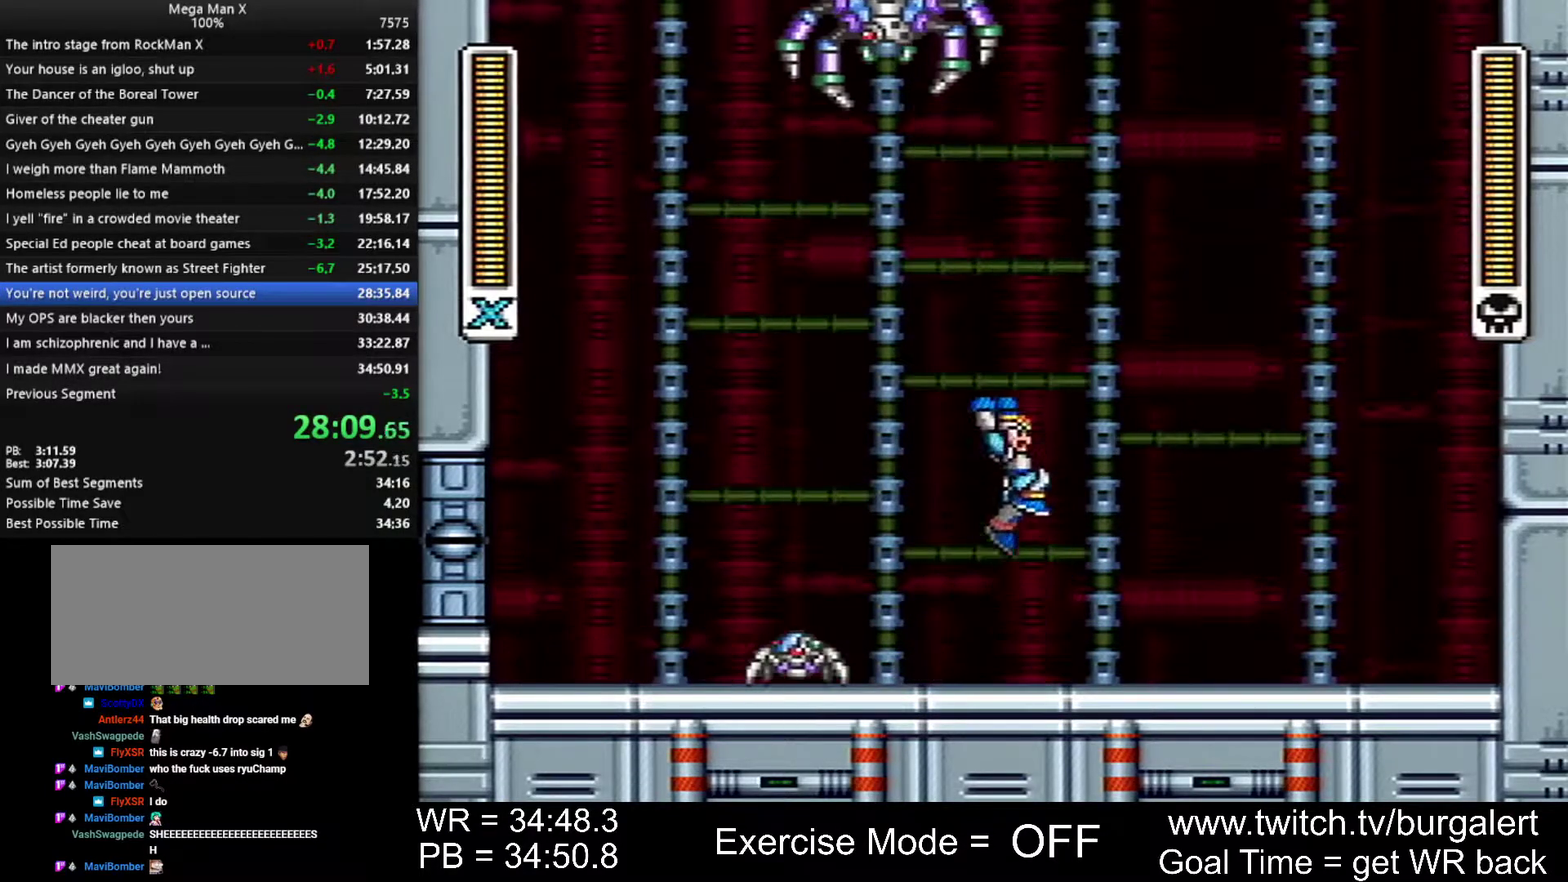
{"buttons": [], "events": [[17, "DPAD_LEFT", "down"], [50, "A", "up"], [83, "B", "up"], [117, "DPAD_LEFT", "up"]]}
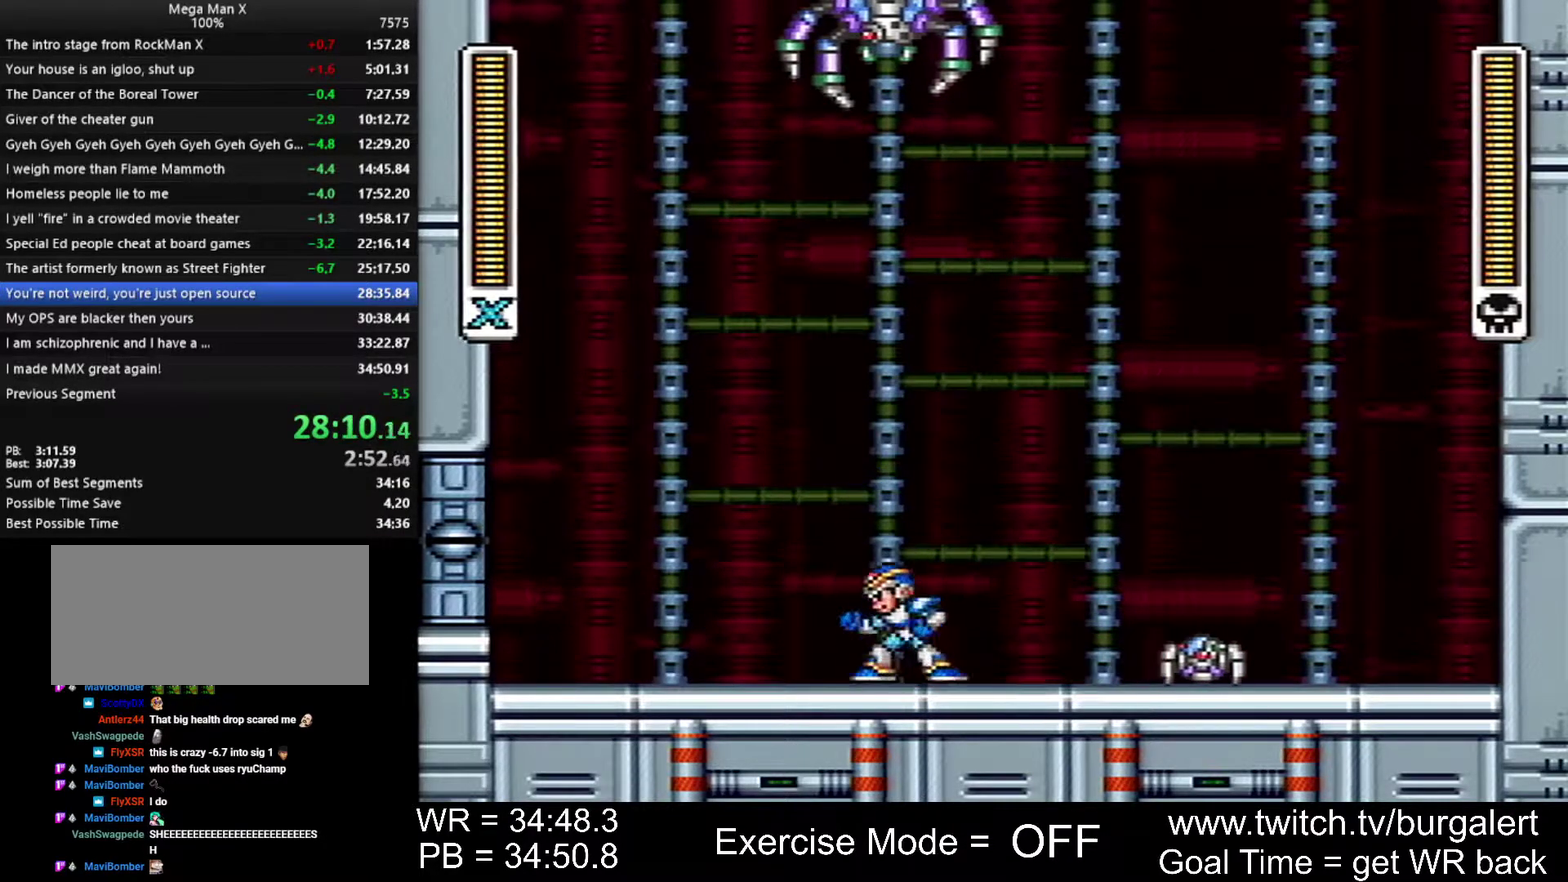
{"buttons": ["DPAD_RIGHT"], "events": [[17, "DPAD_RIGHT", "down"]]}
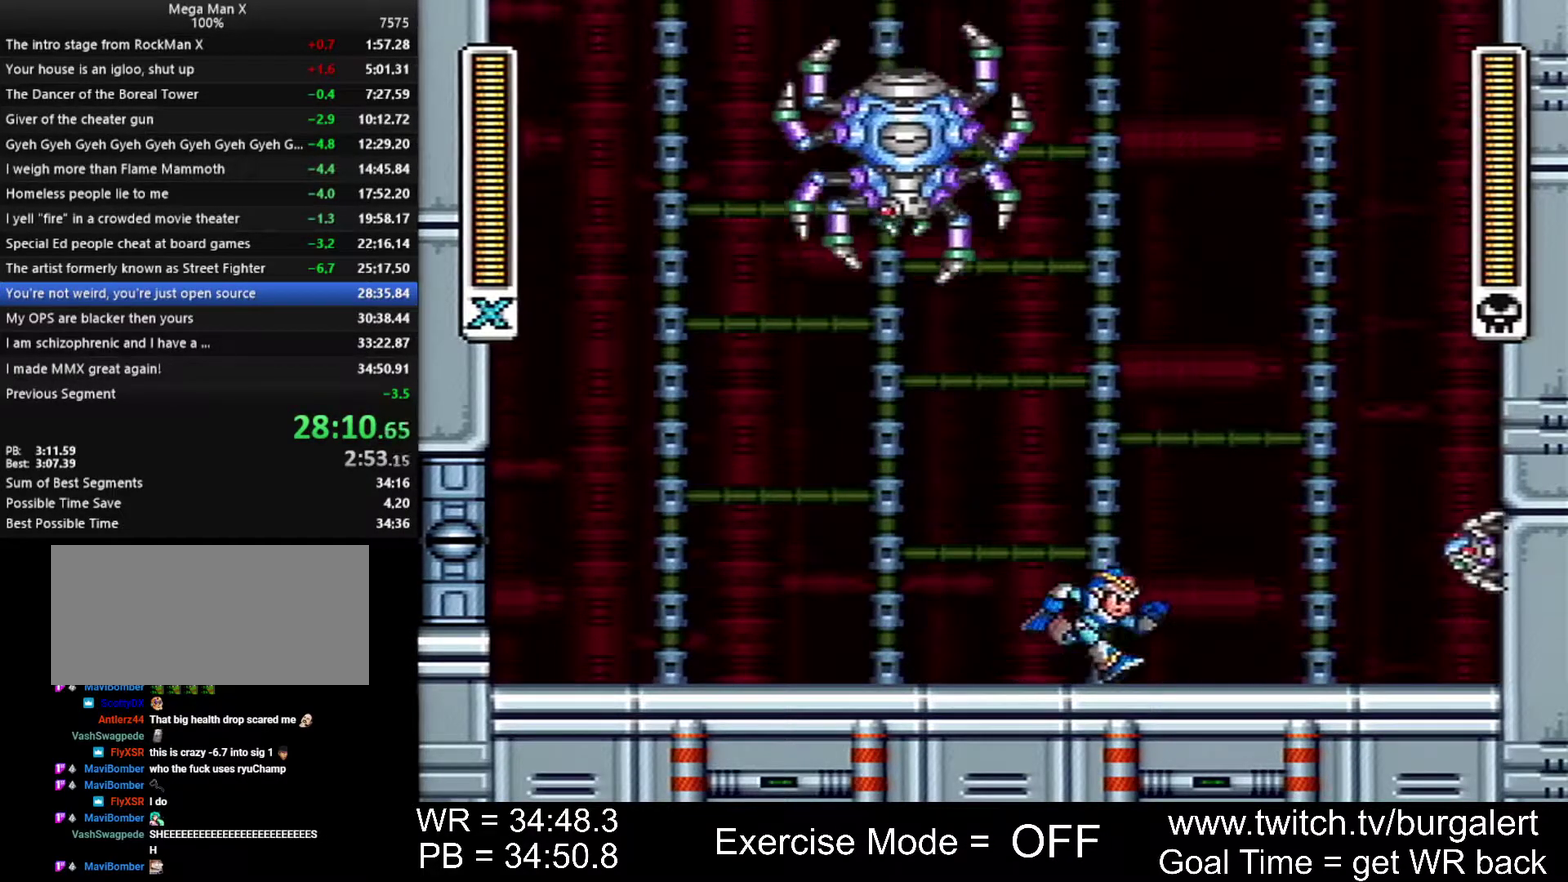
{"buttons": ["DPAD_RIGHT"], "events": []}
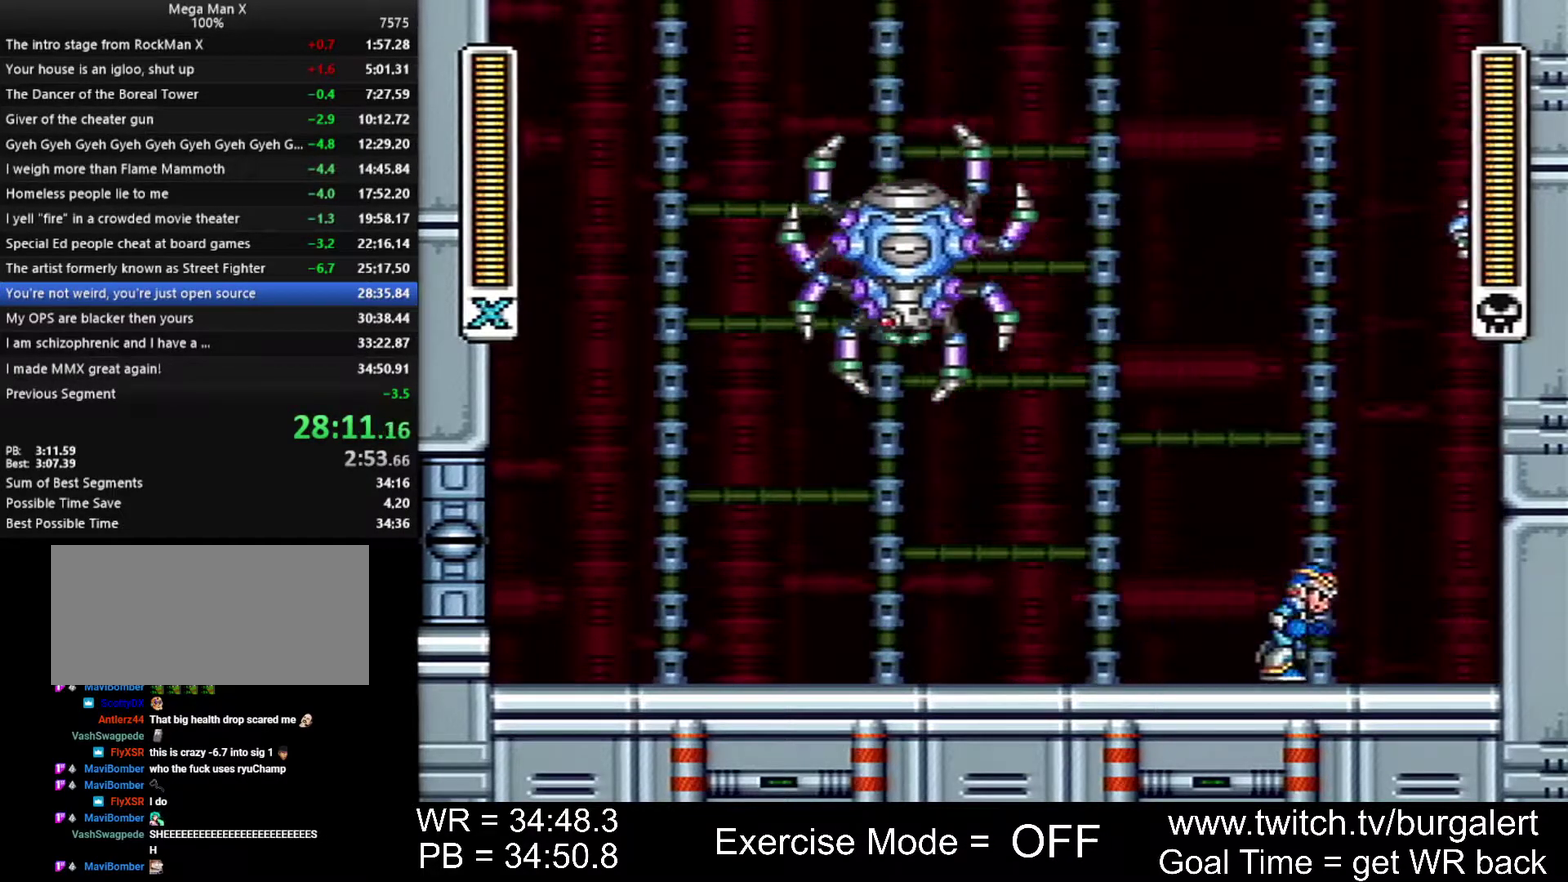
{"buttons": [], "events": [[167, "DPAD_RIGHT", "up"]]}